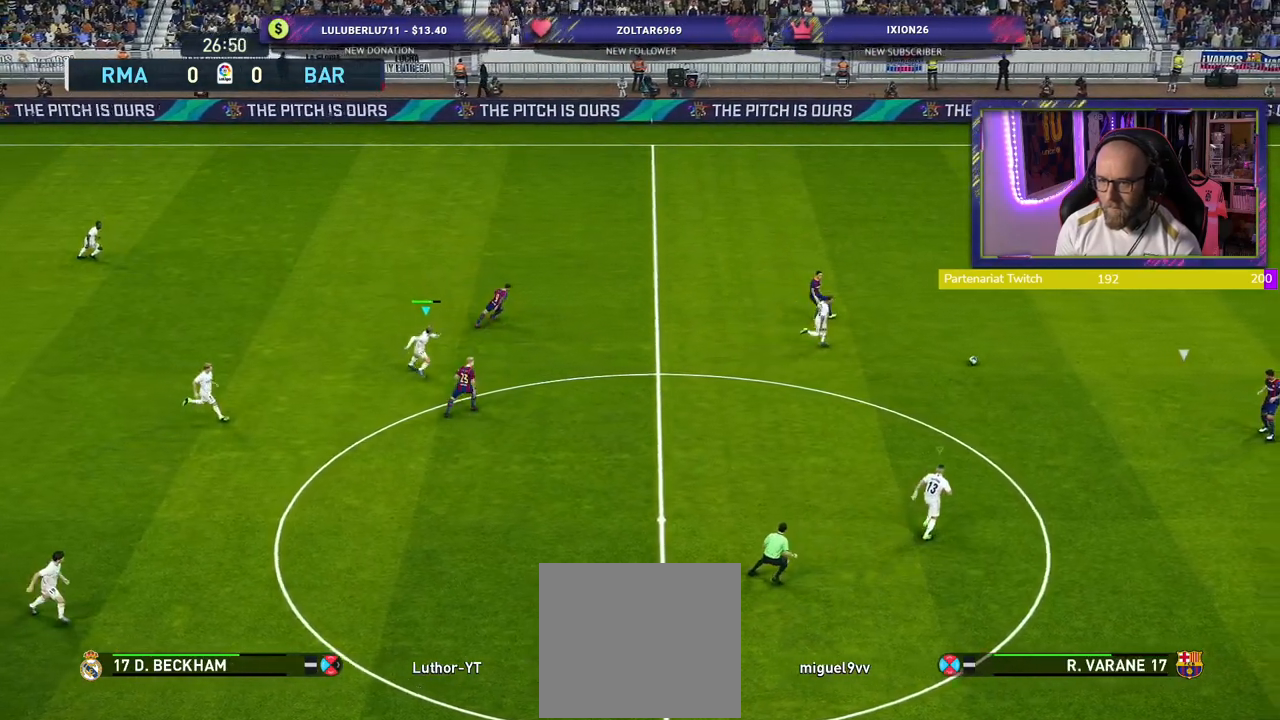
Gameplay with a controller (PlayStation layout); each line is a JSON object with the inputs held at the frame after it. "events" lists button and stick changes between this image and that frame as [ms after this image, input, new state], when the widget could be followed in between.
{"buttons": ["R2"], "left_stick": "down", "right_stick": "center", "events": [[80, "L1", "down"], [220, "L1", "up"], [260, "left_stick", "down"]]}
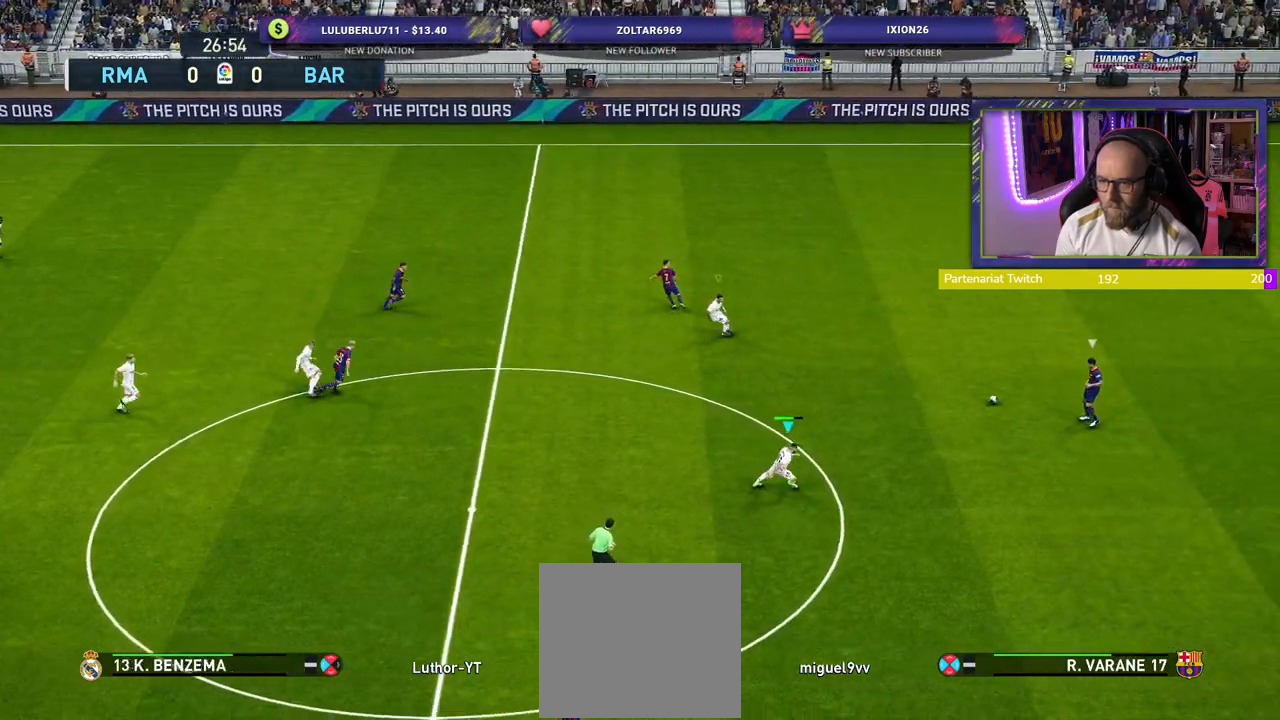
{"buttons": ["SQUARE", "R2"], "left_stick": "down", "right_stick": "center", "events": [[300, "SQUARE", "down"]]}
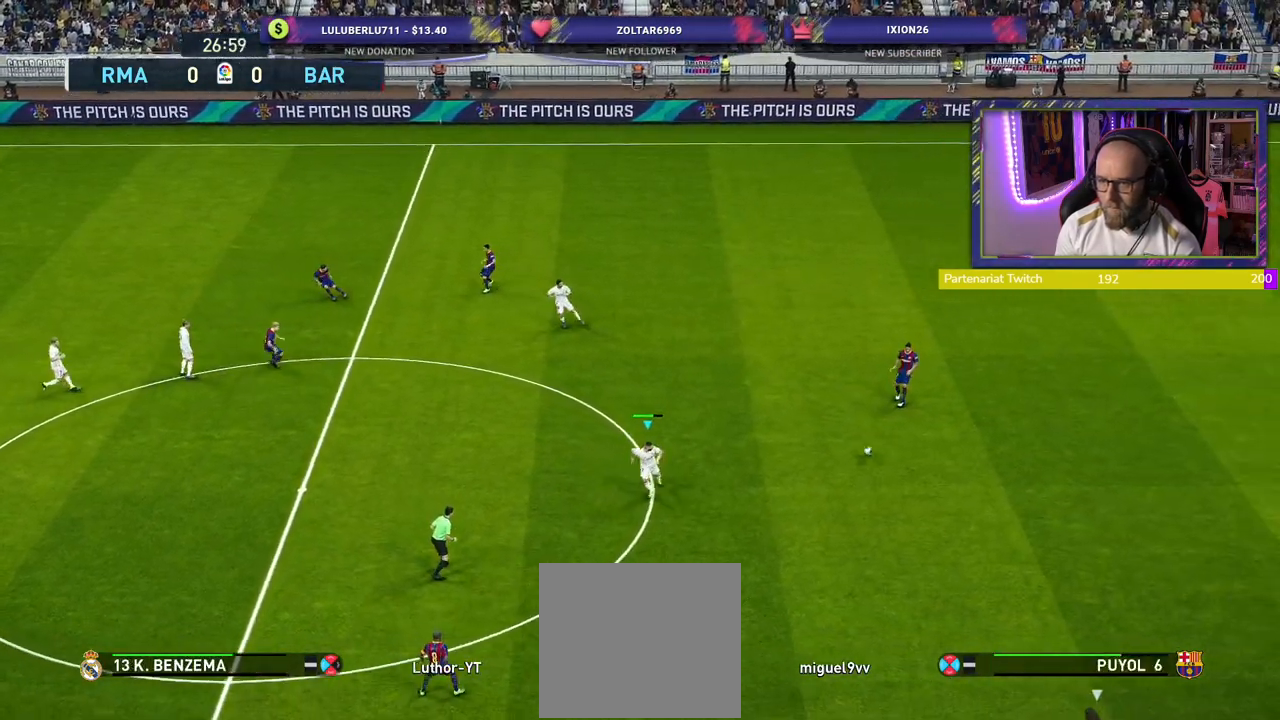
{"buttons": ["SQUARE", "R2"], "left_stick": "down", "right_stick": "center", "events": []}
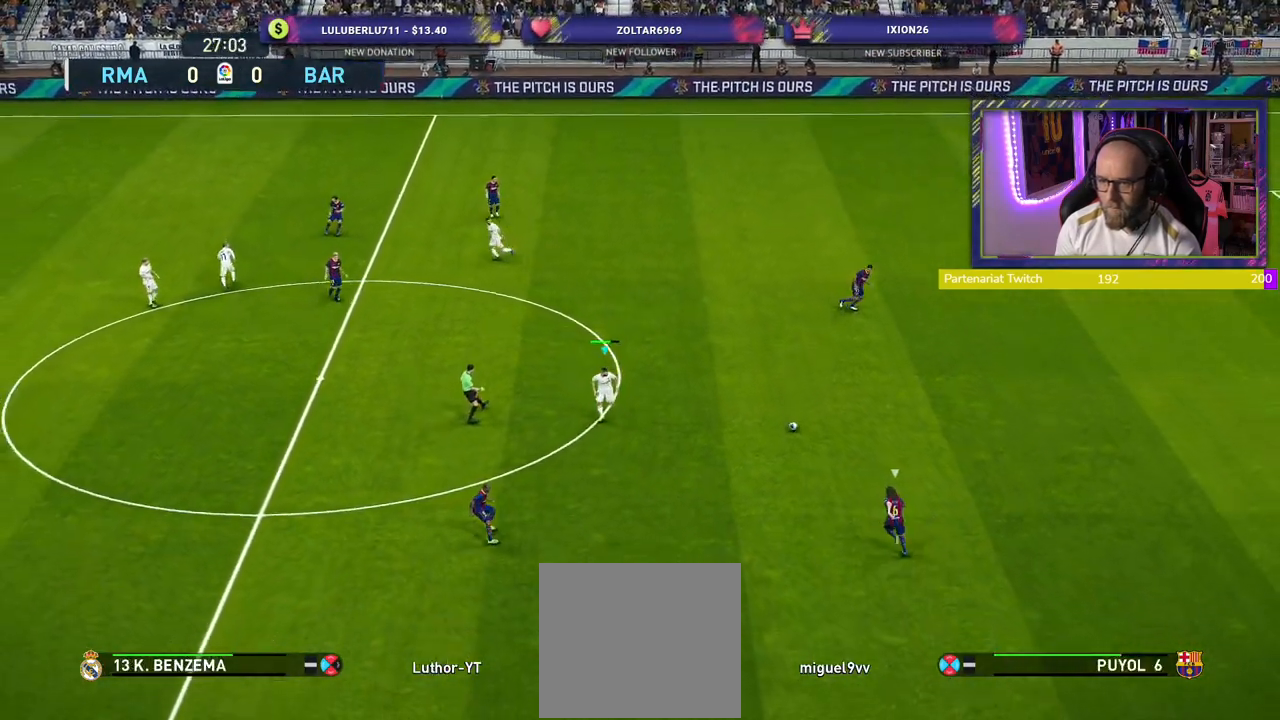
{"buttons": ["R2"], "left_stick": "down", "right_stick": "center", "events": [[340, "SQUARE", "up"]]}
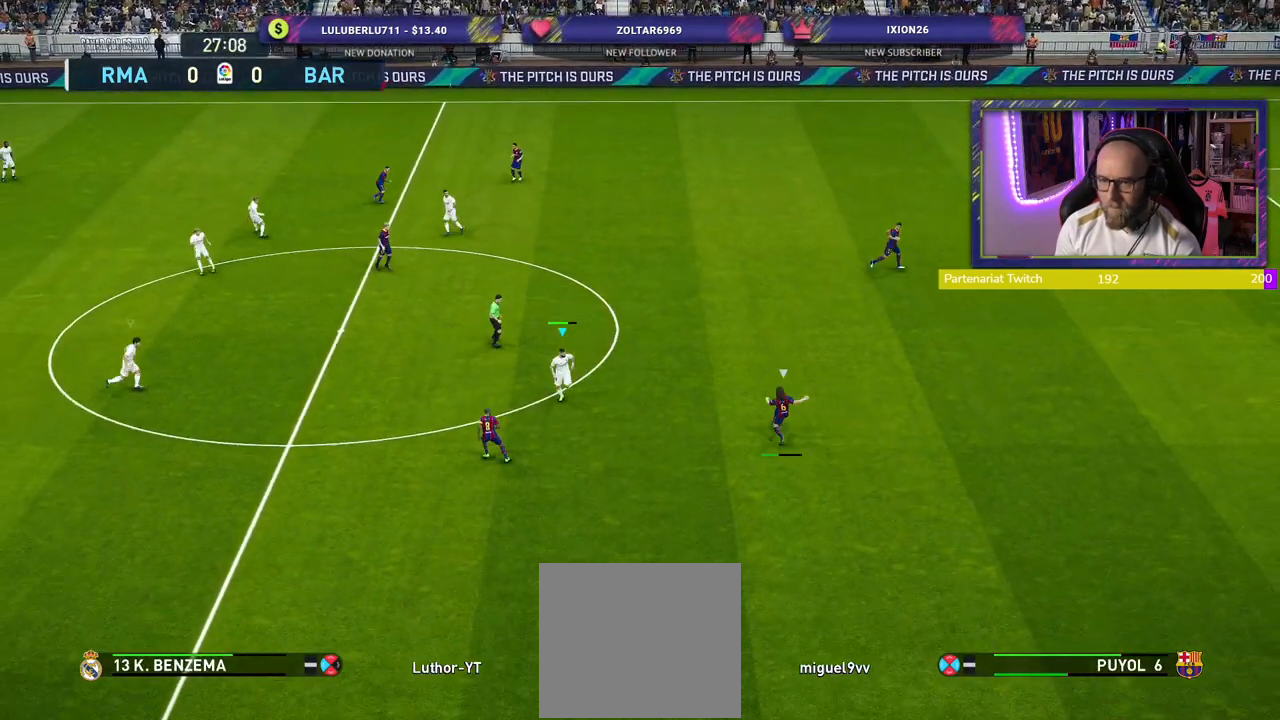
{"buttons": ["SQUARE", "R2"], "left_stick": "up-left", "right_stick": "center", "events": [[260, "left_stick", "down-left"], [360, "SQUARE", "down"], [480, "left_stick", "up-left"]]}
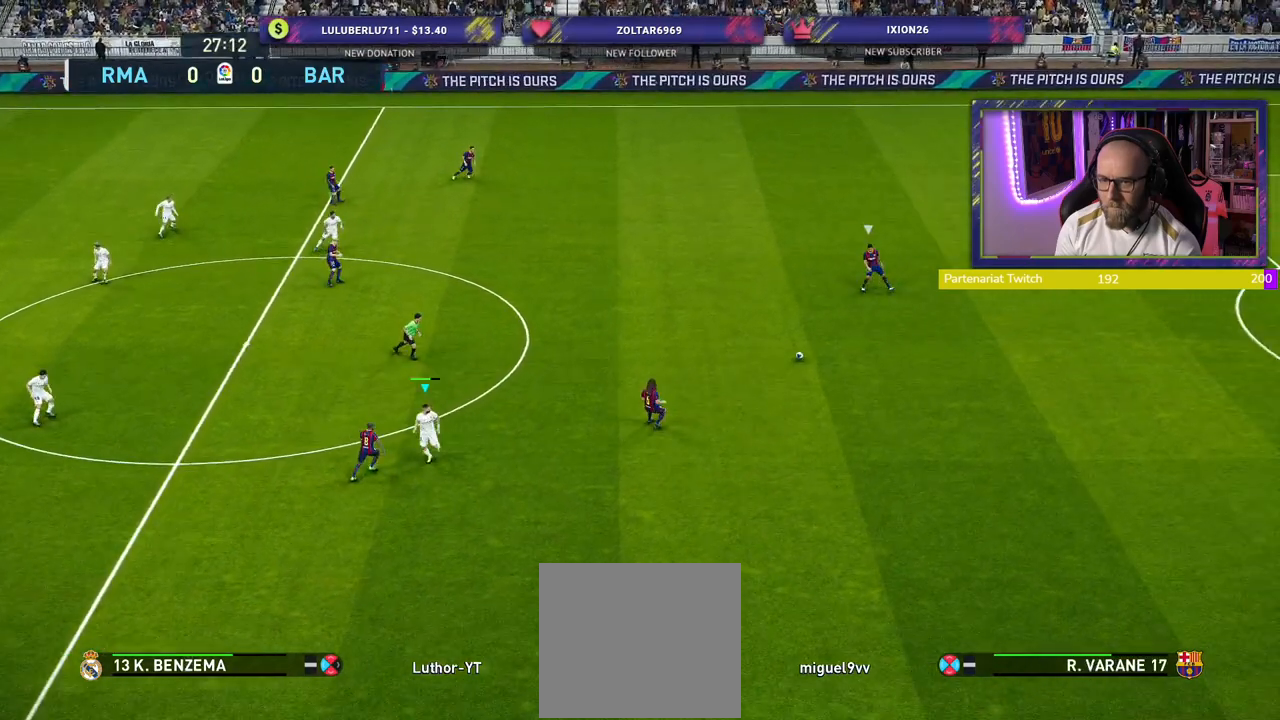
{"buttons": ["L1"], "left_stick": "right", "right_stick": "center", "events": [[160, "SQUARE", "up"], [180, "left_stick", "up-right"], [280, "R2", "up"], [300, "left_stick", "right"], [460, "L1", "down"]]}
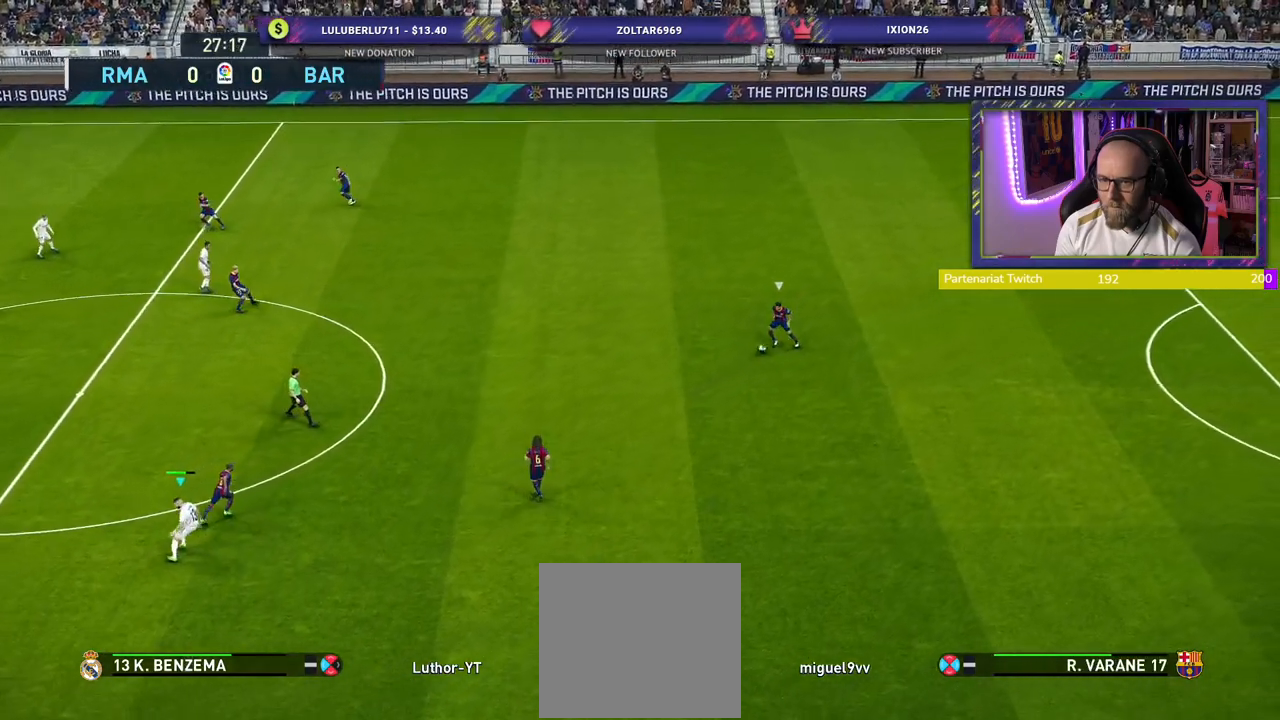
{"buttons": [], "left_stick": "right", "right_stick": "center", "events": [[100, "L1", "up"]]}
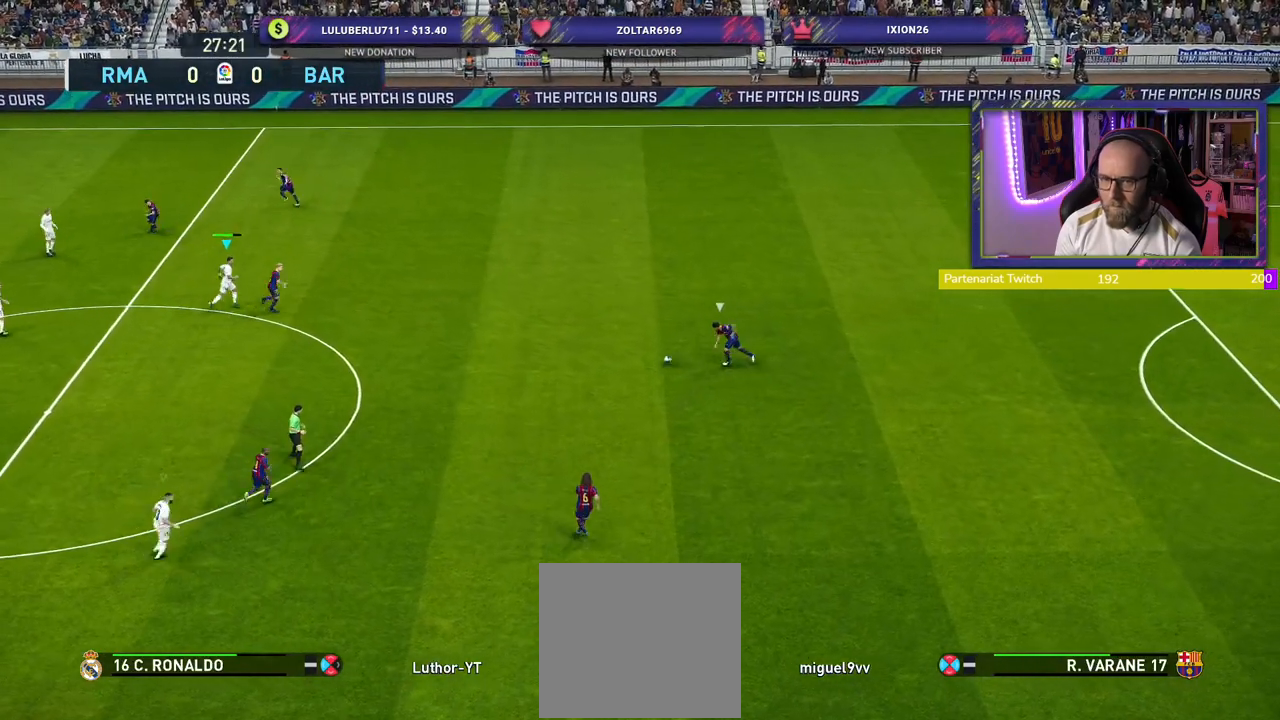
{"buttons": ["L2", "R2"], "left_stick": "up", "right_stick": "center", "events": [[140, "R2", "down"], [220, "left_stick", "up-right"], [380, "L2", "down"], [500, "left_stick", "up"]]}
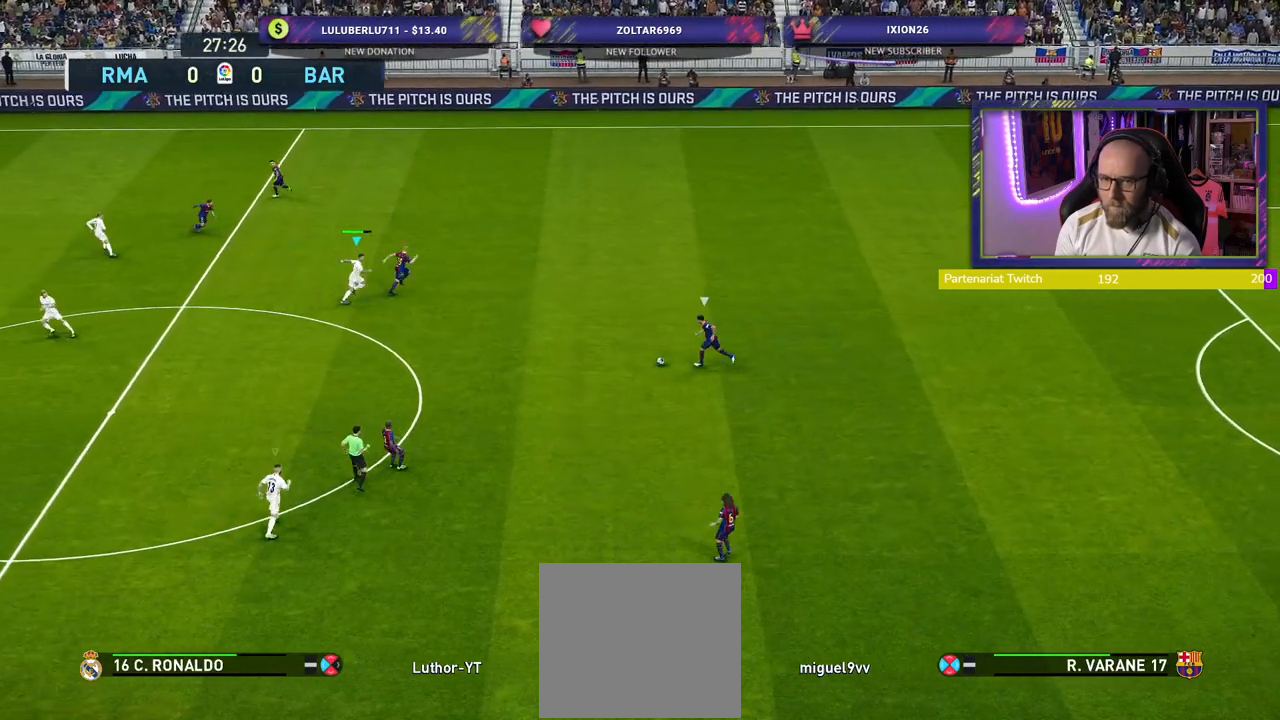
{"buttons": ["R2"], "left_stick": "up", "right_stick": "center", "events": [[160, "L2", "up"], [180, "left_stick", "up-right"], [260, "L1", "down"], [380, "left_stick", "up"], [400, "L1", "up"]]}
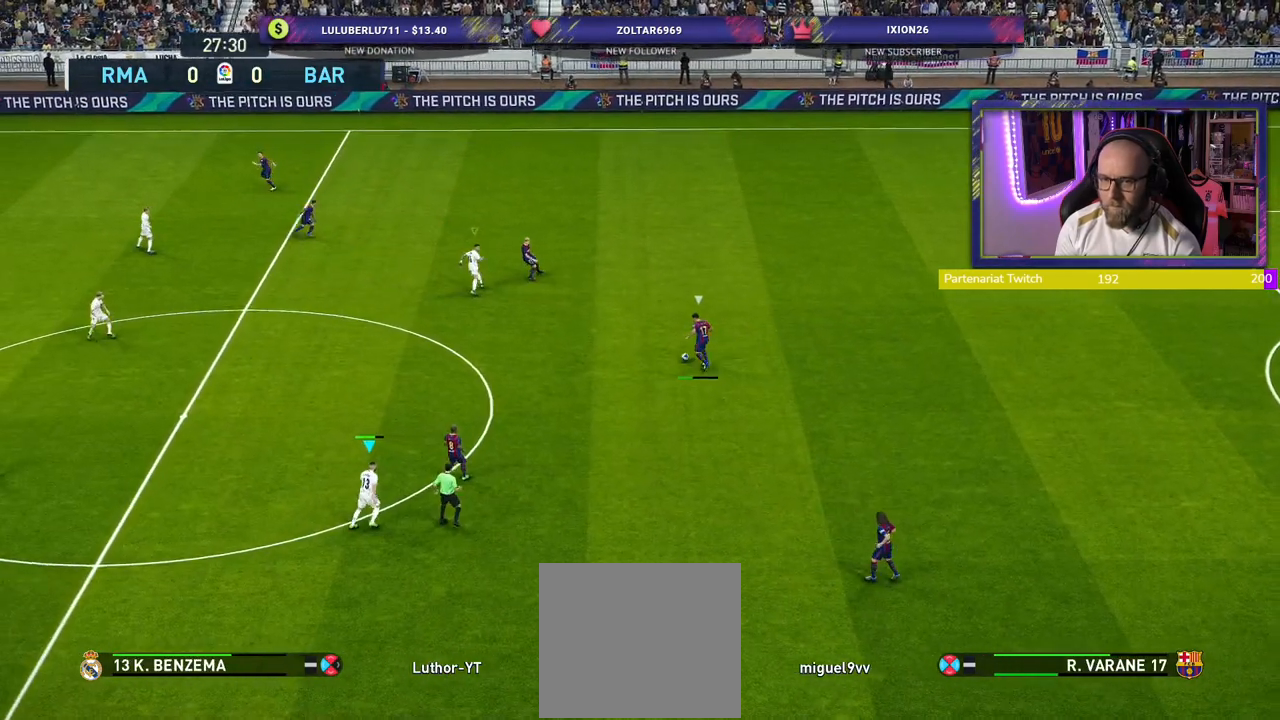
{"buttons": ["SQUARE", "R2"], "left_stick": "up-left", "right_stick": "center", "events": [[160, "SQUARE", "down"], [440, "left_stick", "up-left"]]}
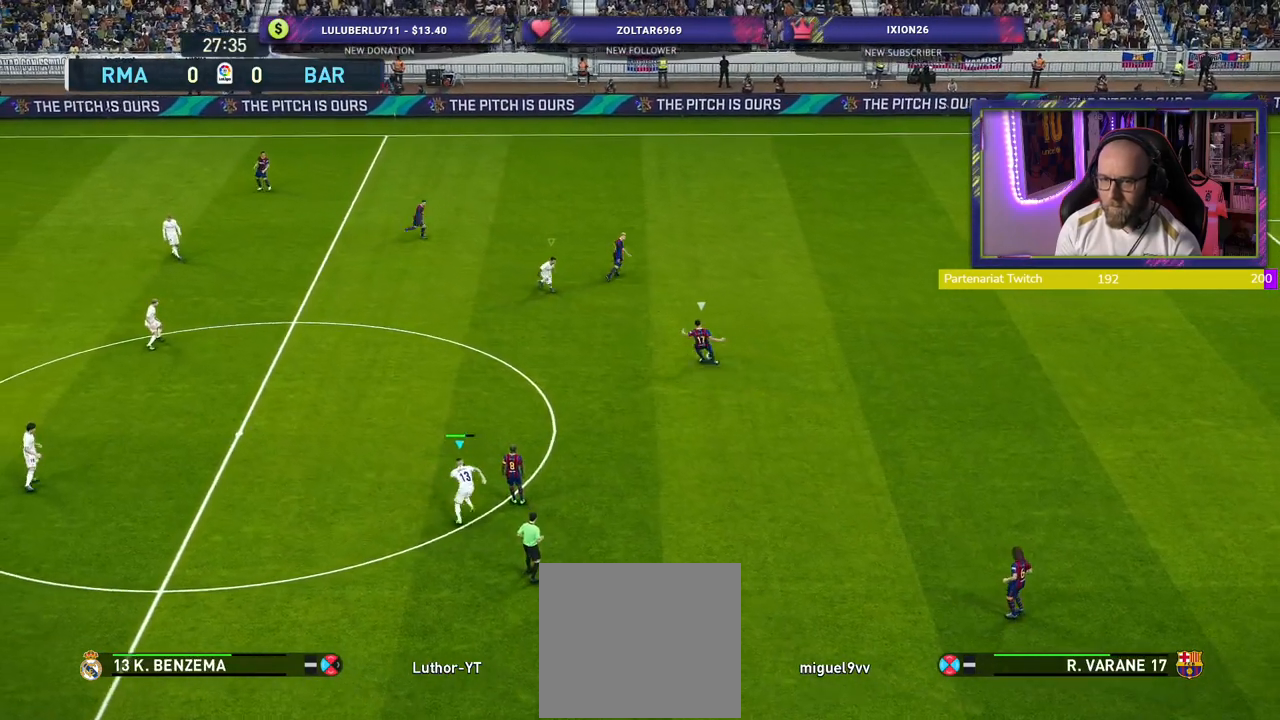
{"buttons": ["SQUARE", "R2"], "left_stick": "up-left", "right_stick": "center", "events": []}
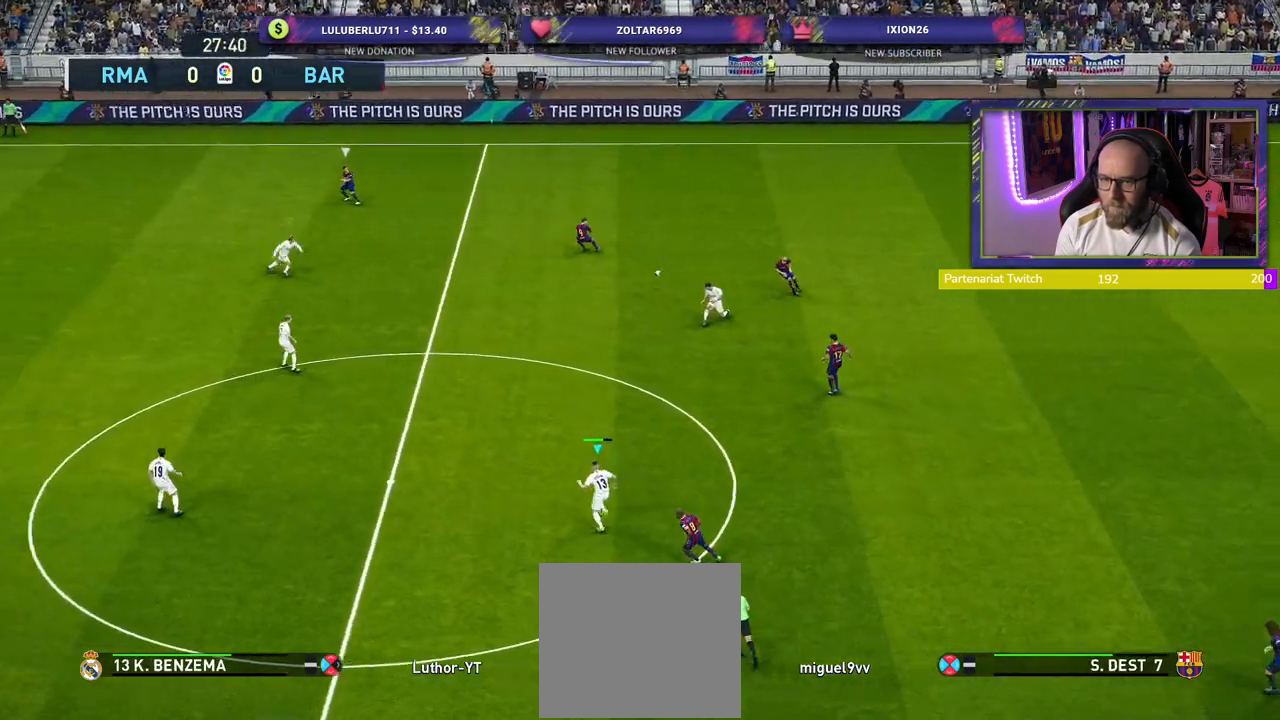
{"buttons": ["L1", "R2"], "left_stick": "up-left", "right_stick": "center", "events": [[320, "SQUARE", "up"], [400, "L1", "down"]]}
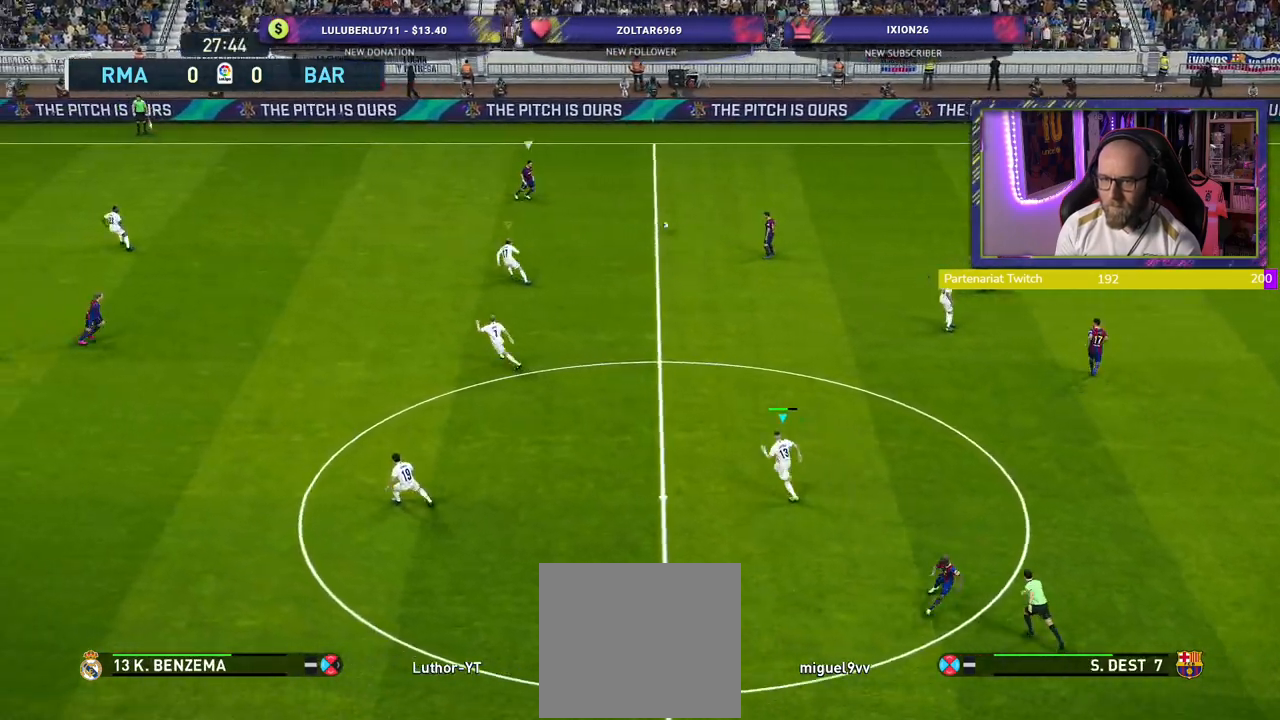
{"buttons": ["R2"], "left_stick": "left", "right_stick": "center", "events": [[60, "L1", "up"], [300, "left_stick", "left"]]}
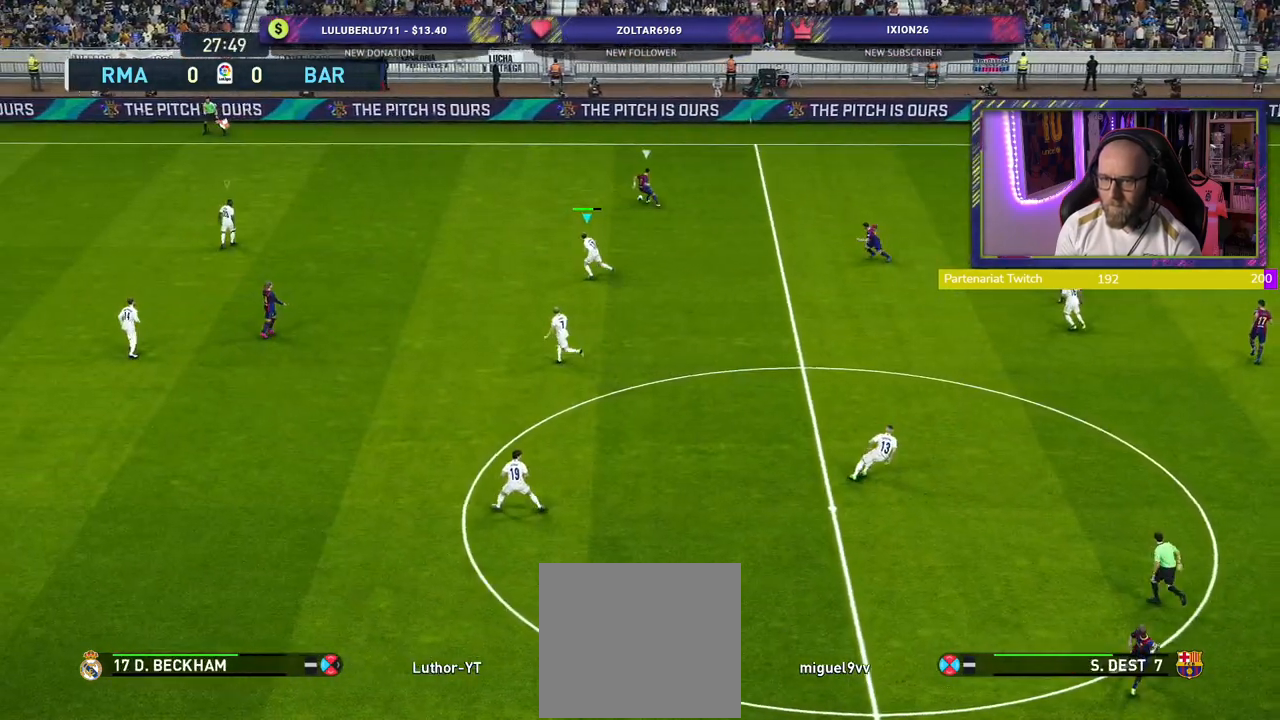
{"buttons": ["R2"], "left_stick": "left", "right_stick": "center", "events": []}
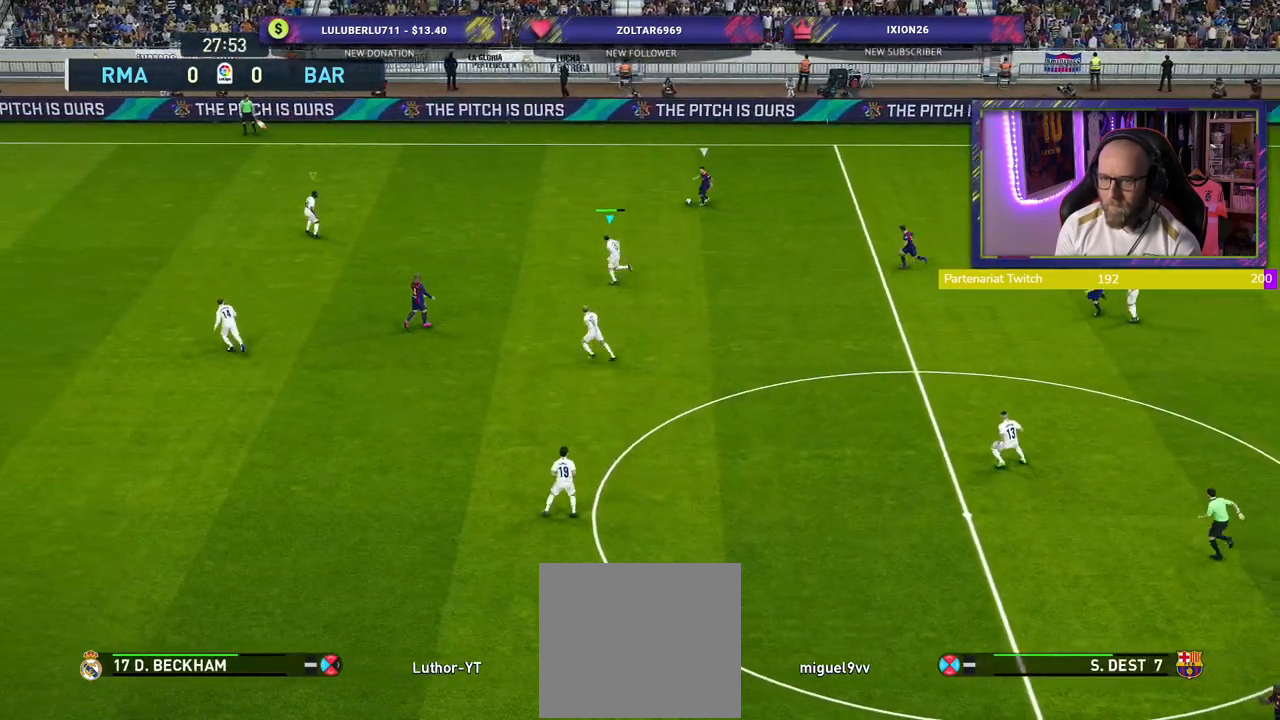
{"buttons": ["SQUARE", "L2", "R2"], "left_stick": "down", "right_stick": "center", "events": [[100, "L2", "down"], [140, "left_stick", "up-left"], [280, "SQUARE", "down"], [360, "left_stick", "down-right"], [460, "left_stick", "down"]]}
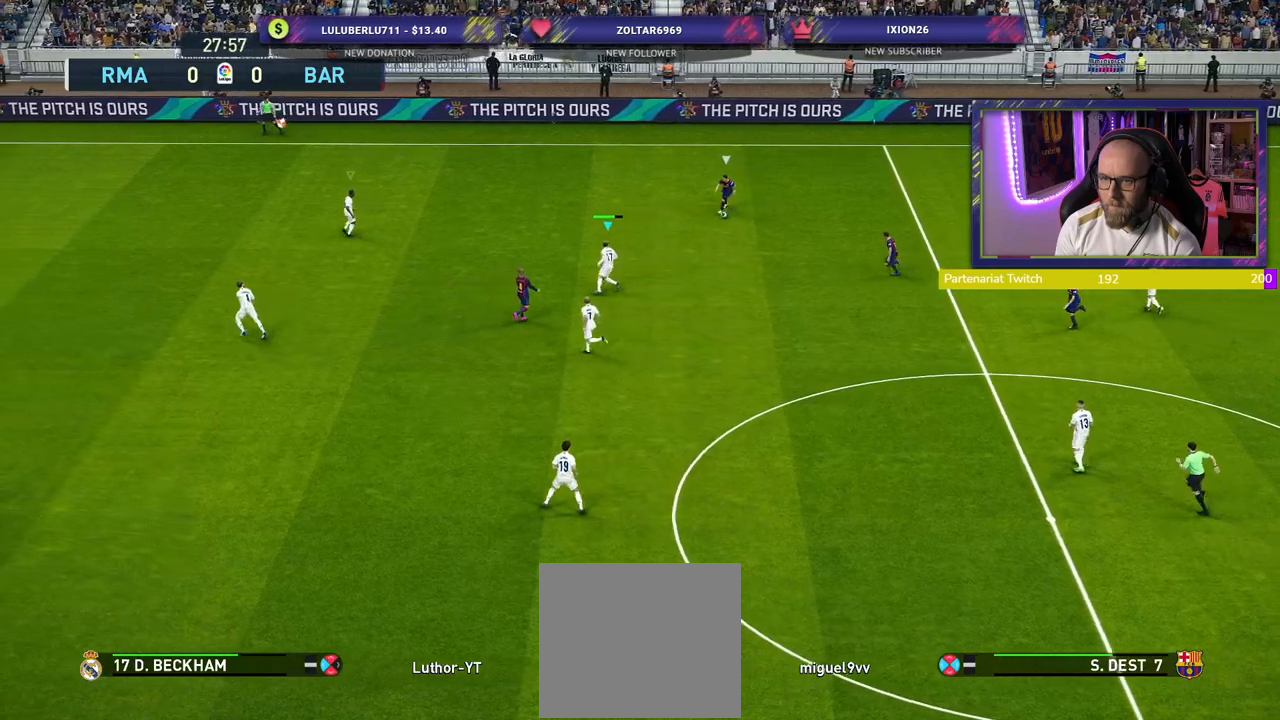
{"buttons": ["SQUARE", "L2", "R2"], "left_stick": "down-right", "right_stick": "center", "events": [[20, "left_stick", "down-left"], [300, "left_stick", "down"], [460, "left_stick", "down-right"]]}
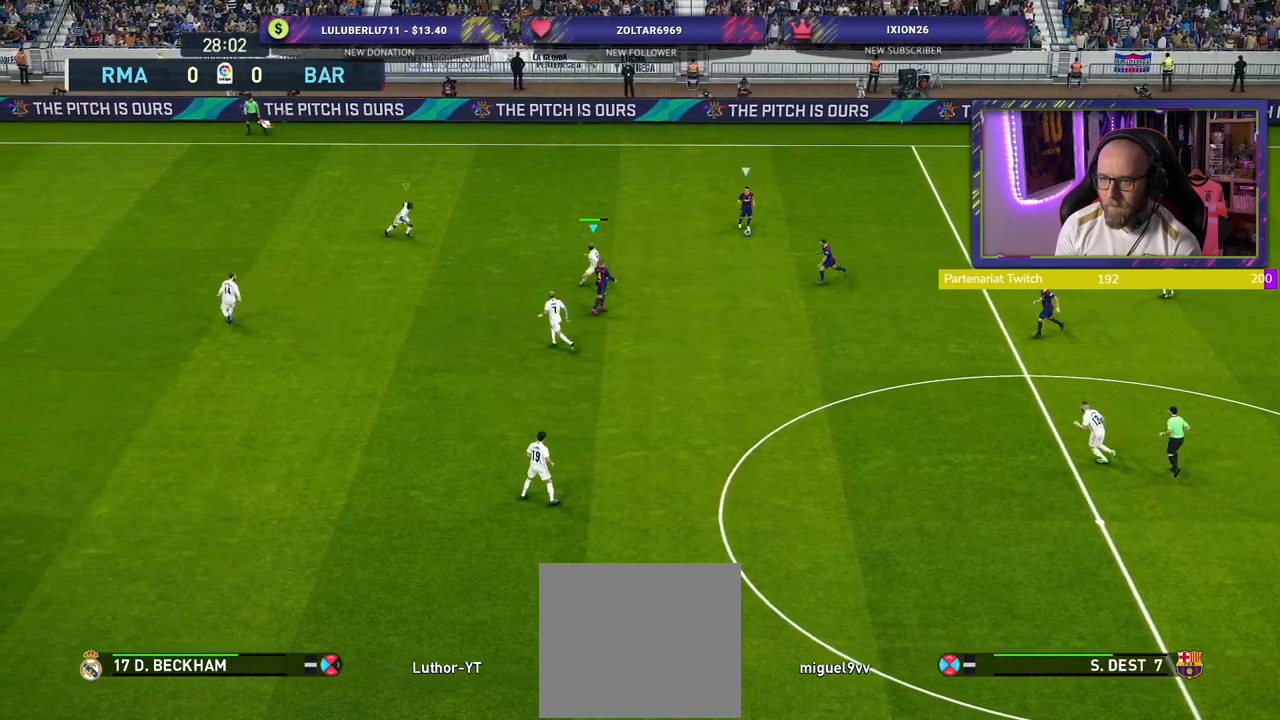
{"buttons": ["SQUARE", "L2", "R2"], "left_stick": "down-right", "right_stick": "center", "events": []}
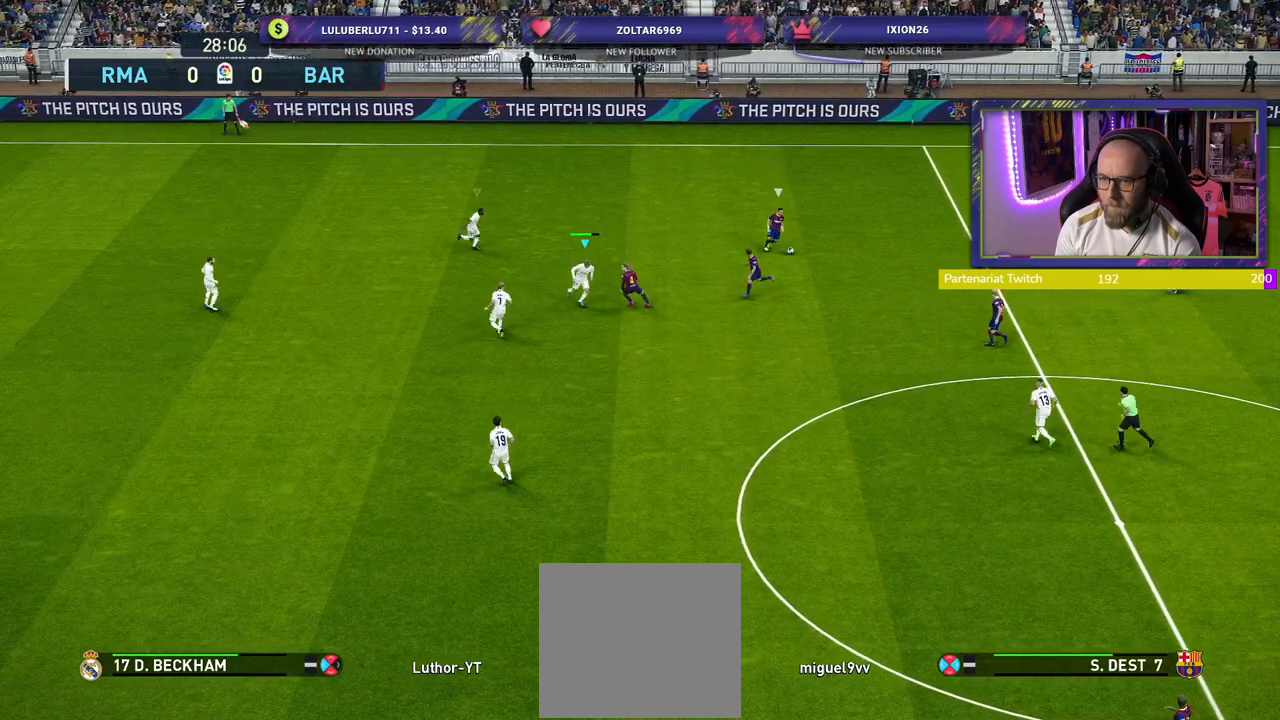
{"buttons": ["L2", "R2"], "left_stick": "down-left", "right_stick": "center", "events": [[200, "SQUARE", "up"], [280, "R2", "up"], [300, "left_stick", "down-left"], [380, "R2", "down"]]}
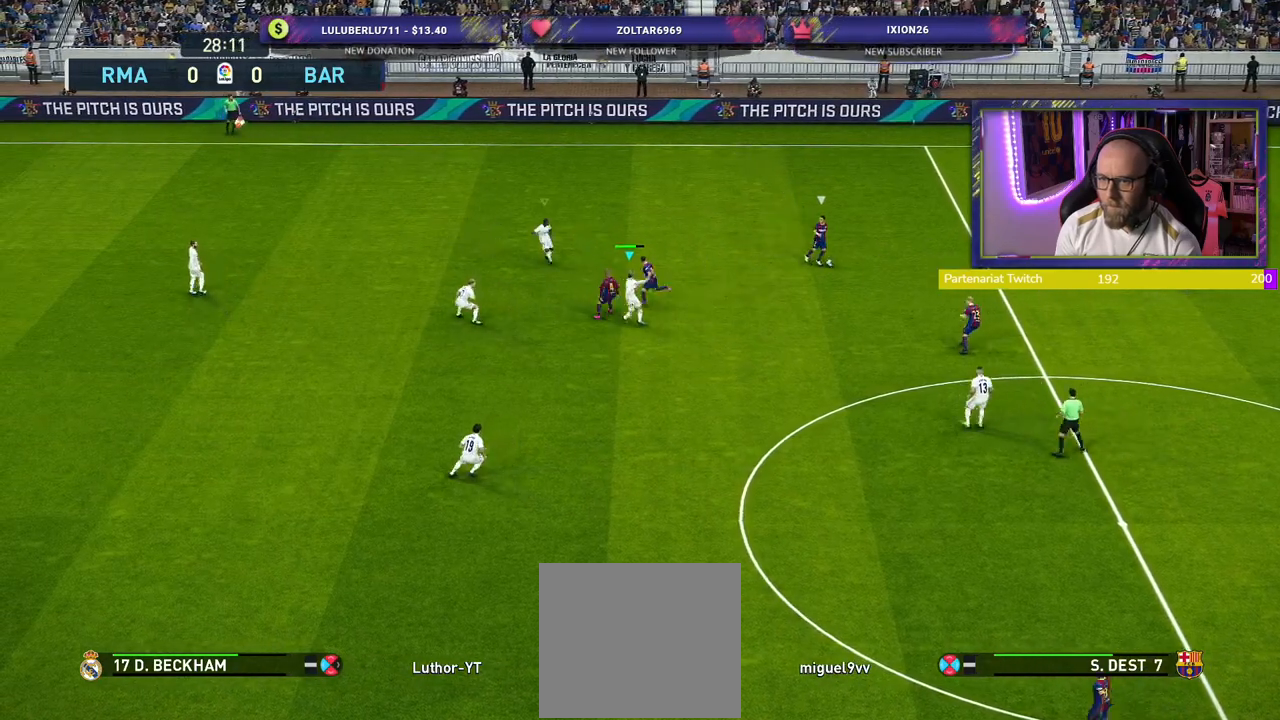
{"buttons": ["L2", "R2"], "left_stick": "up-right", "right_stick": "center", "events": [[280, "left_stick", "up-left"], [340, "left_stick", "up"], [500, "left_stick", "up-right"]]}
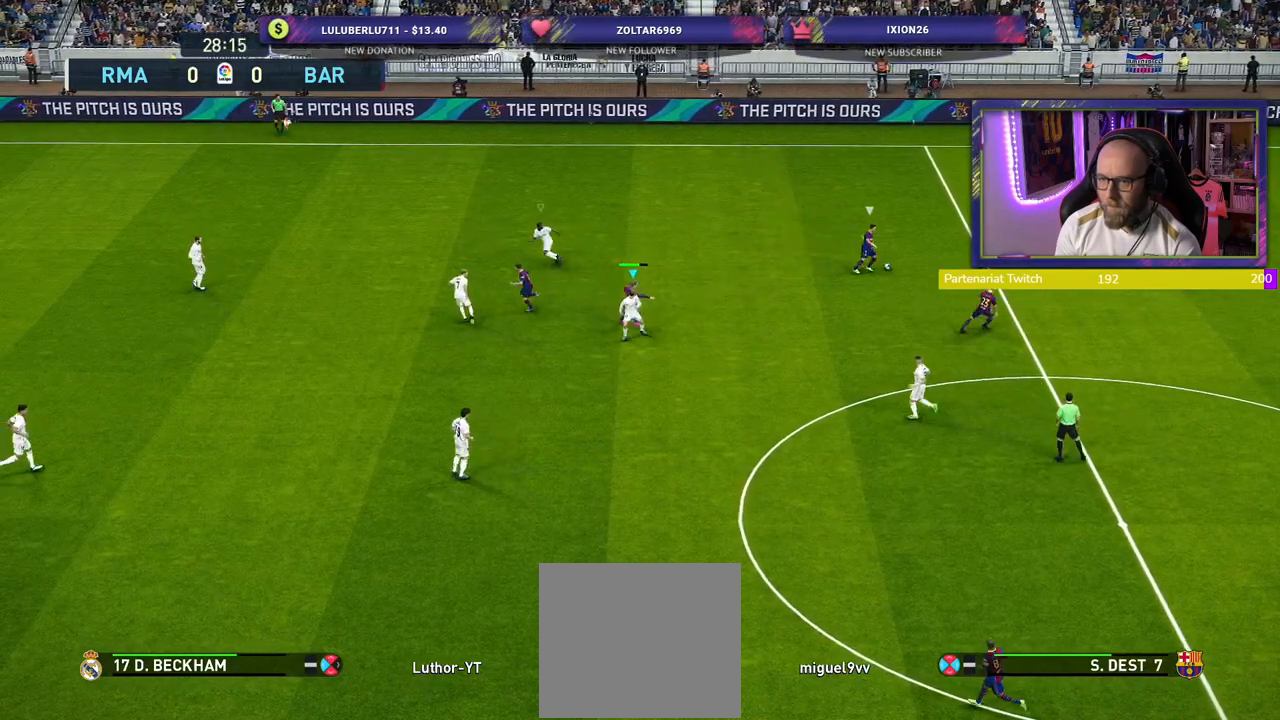
{"buttons": ["L2", "R2"], "left_stick": "right", "right_stick": "center", "events": [[180, "left_stick", "right"]]}
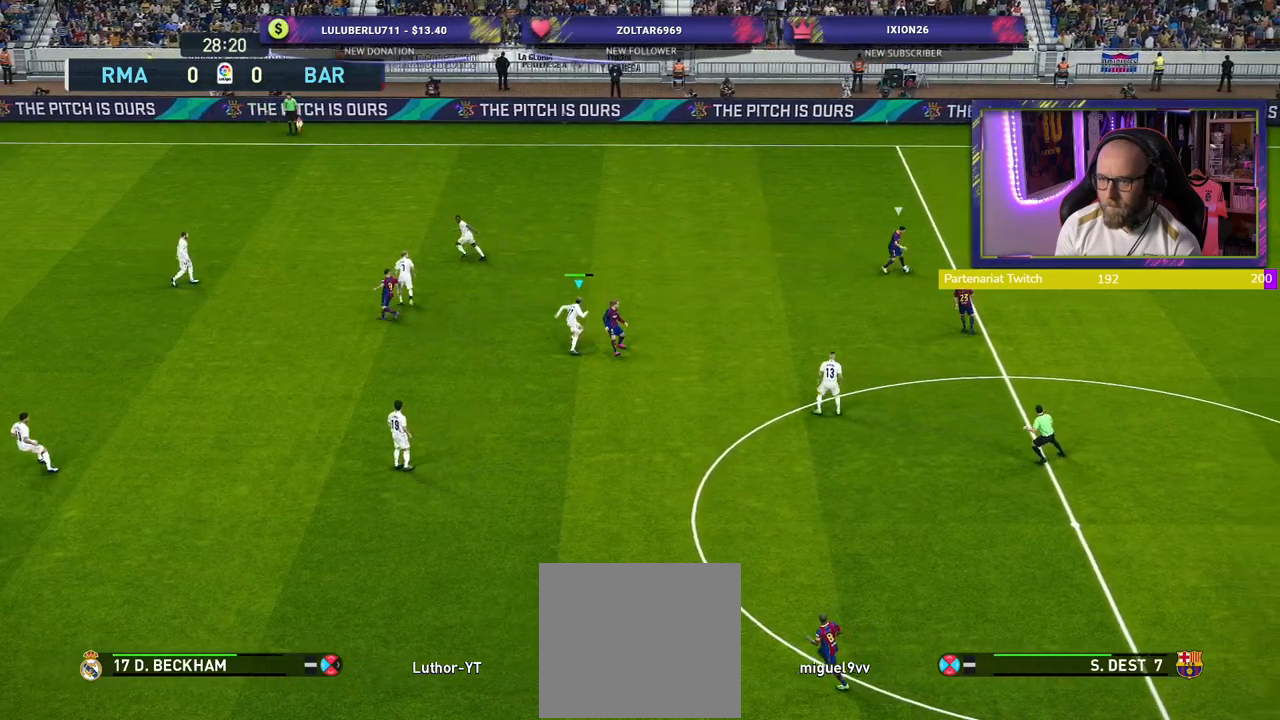
{"buttons": ["L1", "R2"], "left_stick": "down-right", "right_stick": "center", "events": [[40, "L2", "up"], [360, "L1", "down"], [480, "left_stick", "down-right"]]}
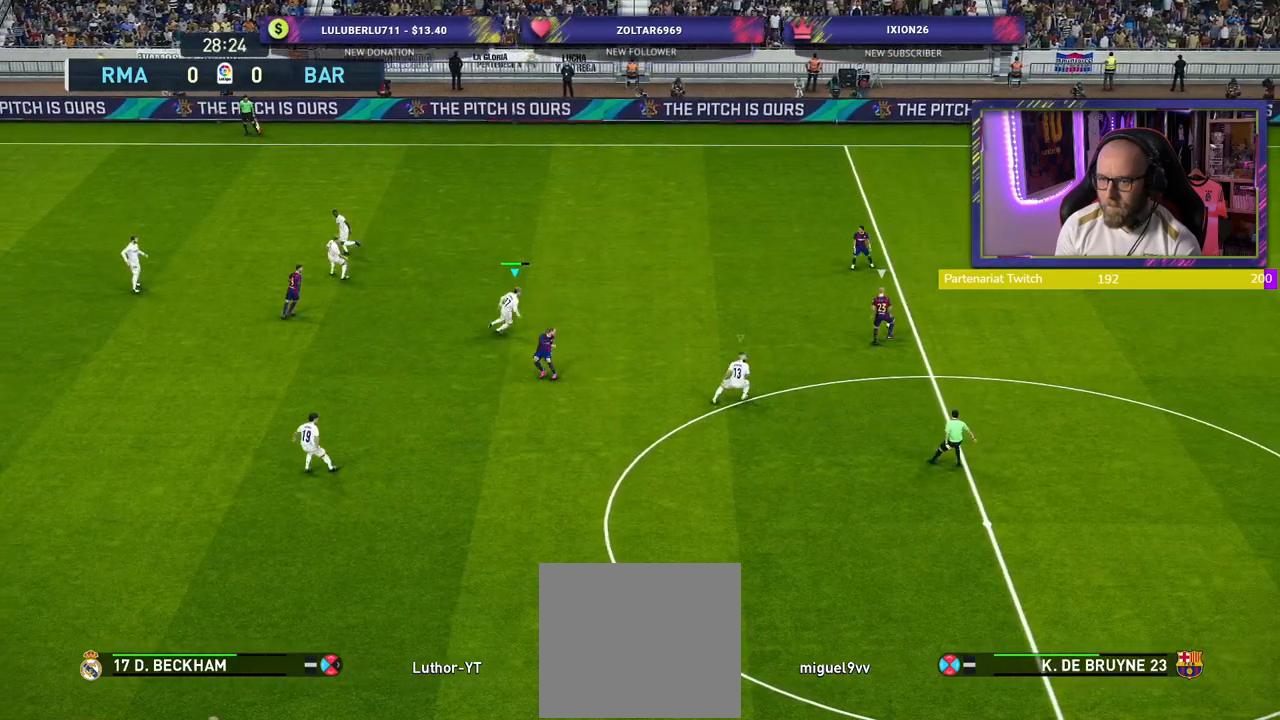
{"buttons": ["R2"], "left_stick": "down", "right_stick": "center", "events": [[20, "L1", "up"], [80, "left_stick", "down"]]}
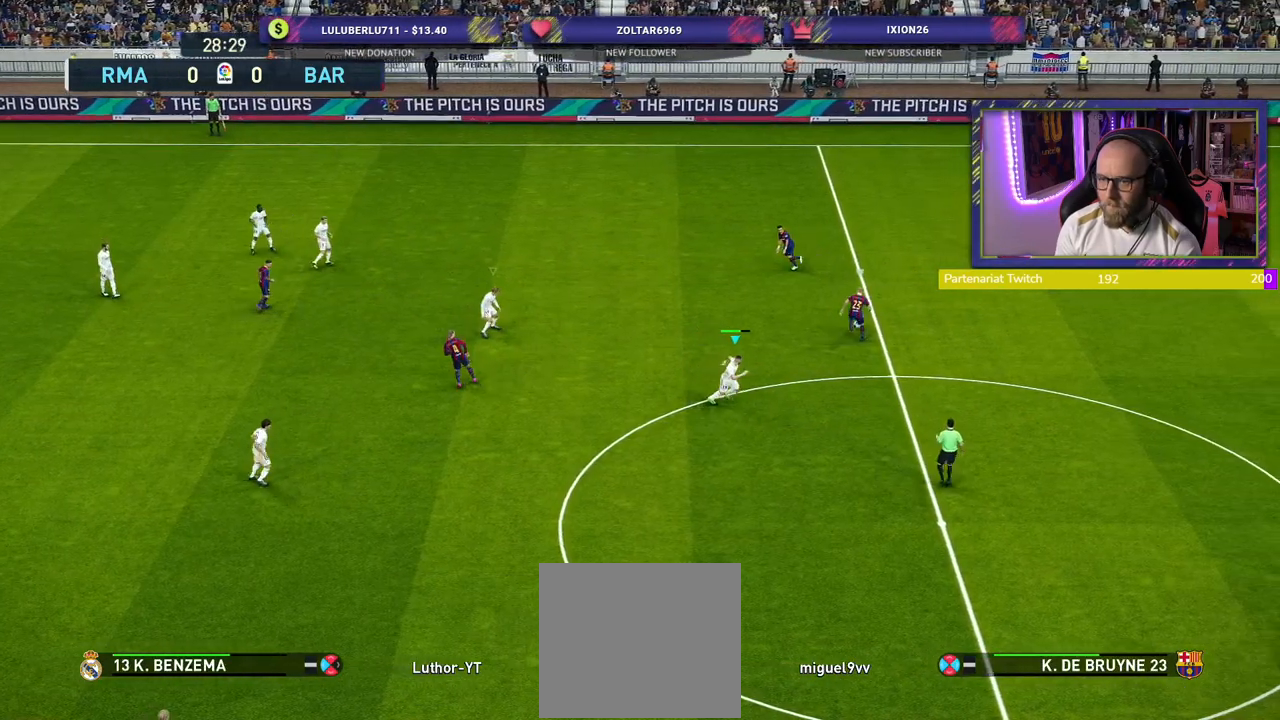
{"buttons": ["SQUARE", "R2"], "left_stick": "down-left", "right_stick": "center", "events": [[240, "SQUARE", "down"], [260, "left_stick", "down-left"]]}
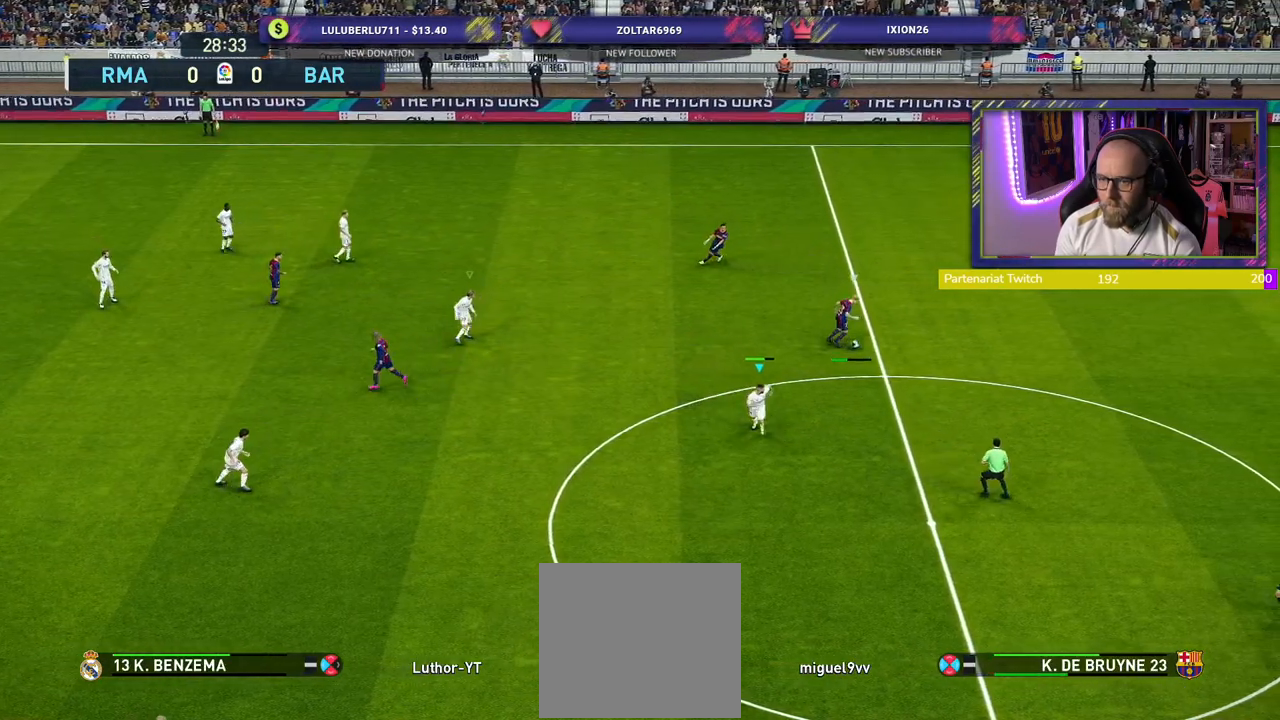
{"buttons": ["SQUARE", "R2"], "left_stick": "down-right", "right_stick": "center", "events": [[60, "left_stick", "down"], [220, "left_stick", "down-right"]]}
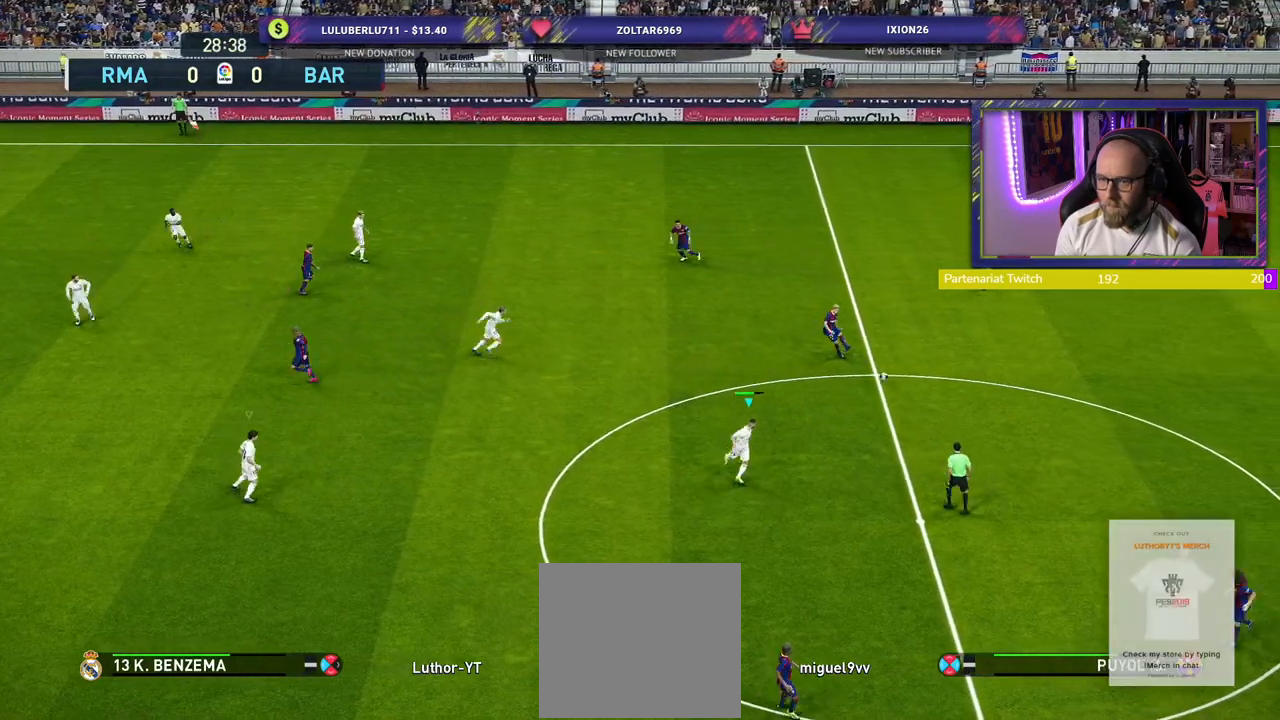
{"buttons": ["R2"], "left_stick": "down-right", "right_stick": "center", "events": [[260, "SQUARE", "up"]]}
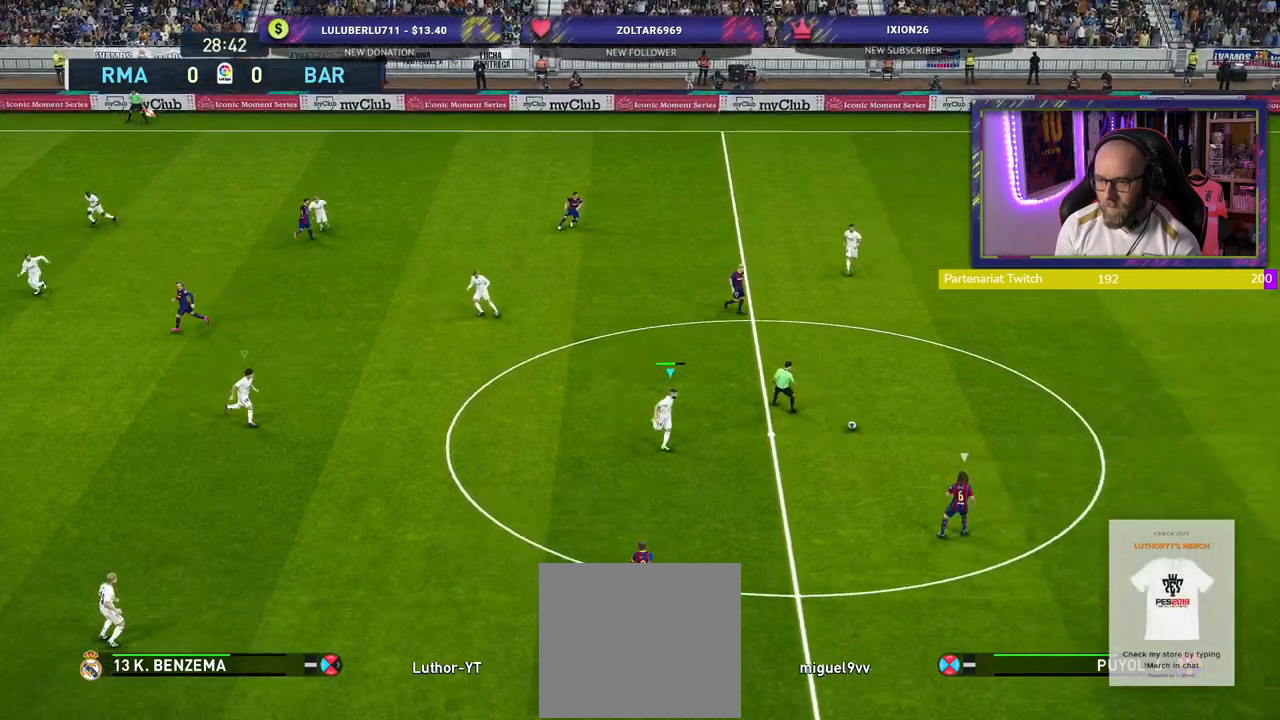
{"buttons": ["R2"], "left_stick": "down", "right_stick": "center", "events": [[20, "left_stick", "down"]]}
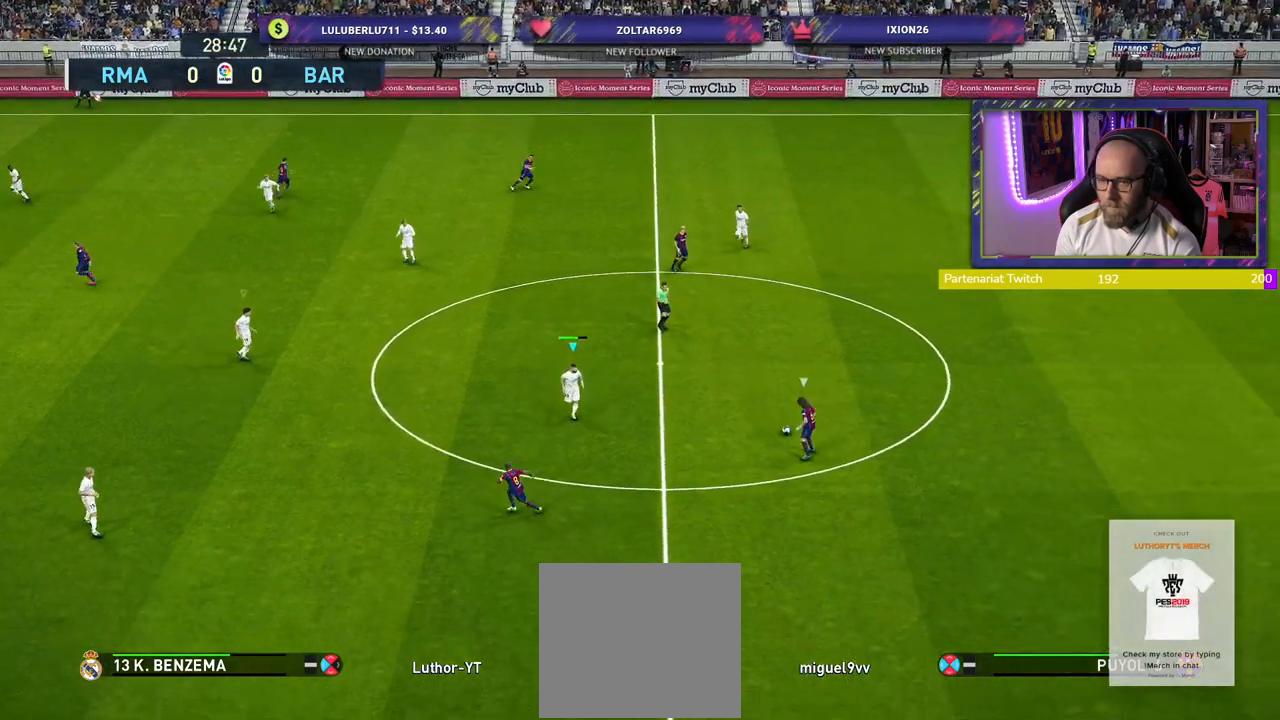
{"buttons": ["R2"], "left_stick": "down", "right_stick": "center", "events": []}
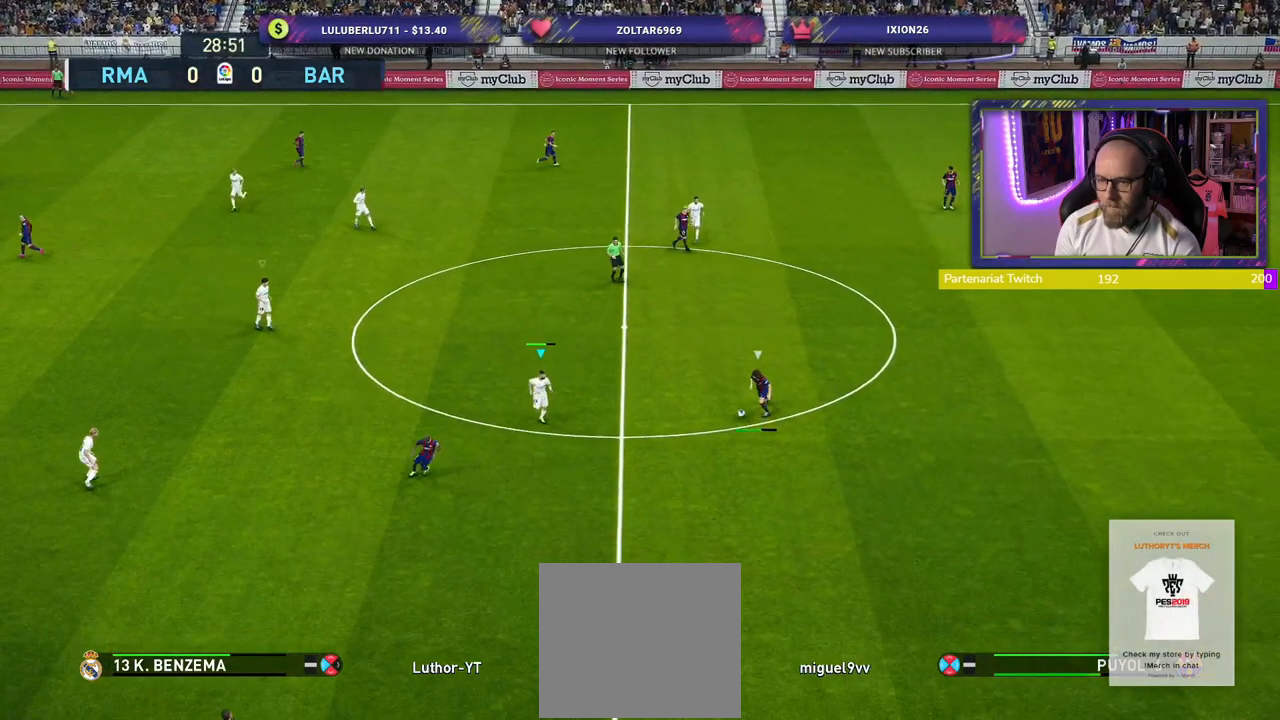
{"buttons": ["CROSS"], "left_stick": "down", "right_stick": "center", "events": [[100, "CROSS", "down"], [100, "R2", "up"], [140, "left_stick", "center"], [480, "left_stick", "down"]]}
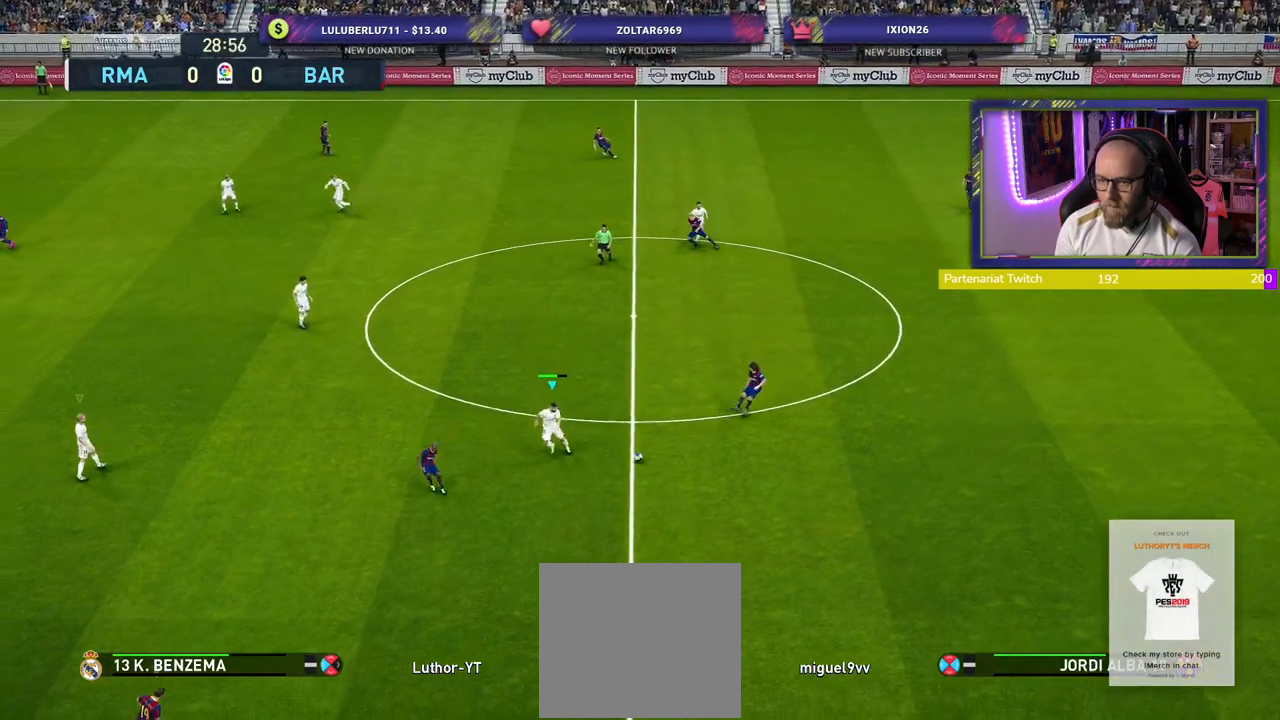
{"buttons": ["R2"], "left_stick": "down-right", "right_stick": "center", "events": [[40, "left_stick", "down-right"], [220, "L1", "down"], [280, "left_stick", "down-left"], [340, "R2", "down"], [360, "CROSS", "up"], [380, "L1", "up"], [420, "left_stick", "down-right"]]}
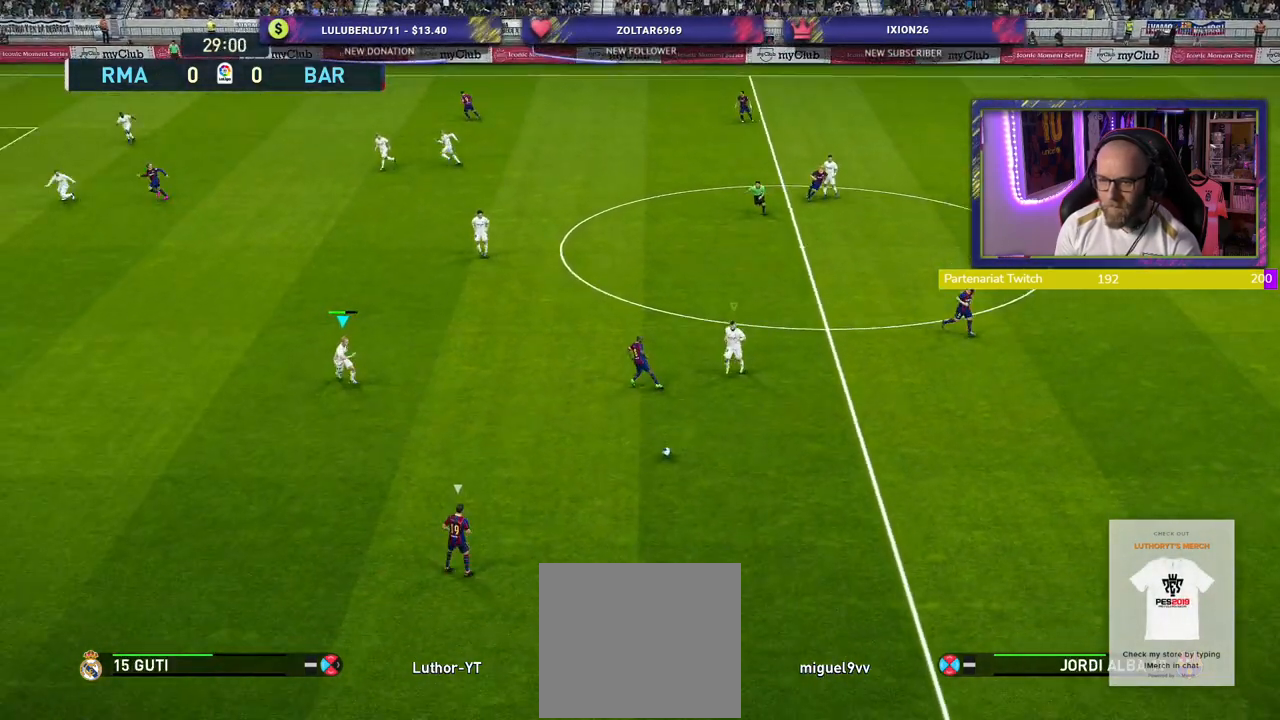
{"buttons": ["L2", "R2"], "left_stick": "down-left", "right_stick": "center", "events": [[180, "L2", "down"], [360, "left_stick", "down-left"]]}
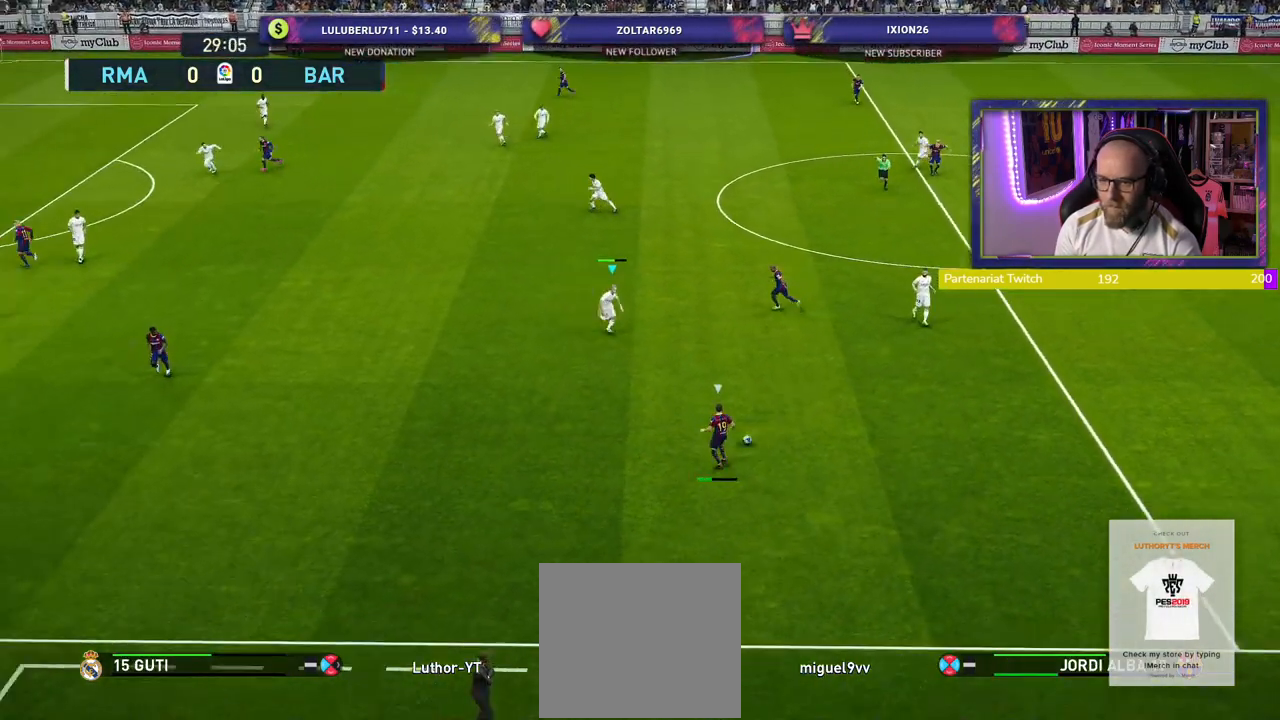
{"buttons": ["SQUARE", "L2", "R2"], "left_stick": "left", "right_stick": "center", "events": [[380, "SQUARE", "down"], [380, "left_stick", "left"]]}